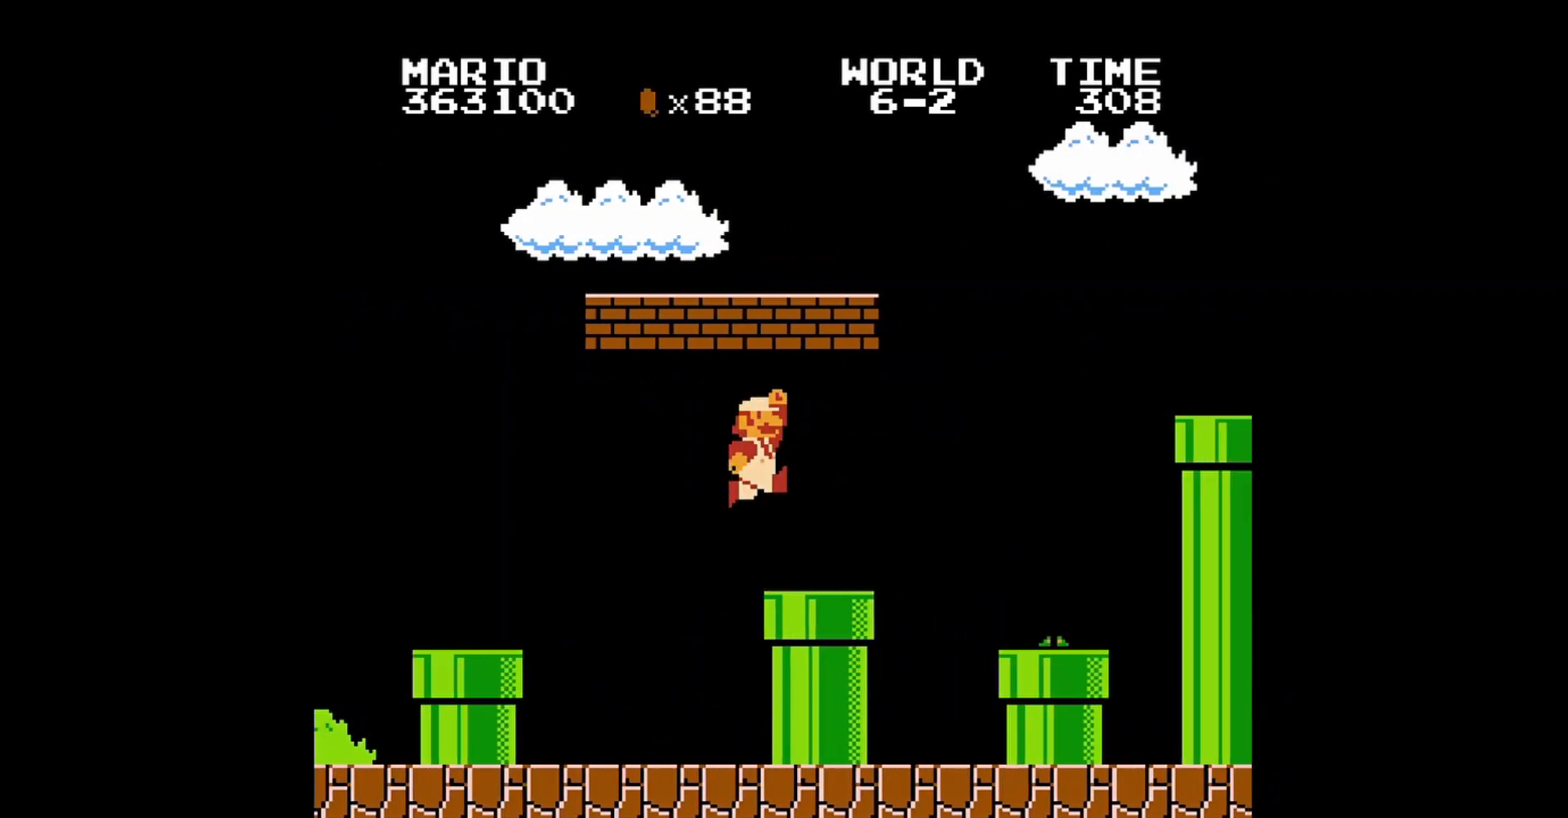
Gameplay with a controller (Nintendo layout); each line is a JSON object with the inputs held at the frame after it. "events" lists button and stick changes between this image and that frame as [ms after this image, input, new state], when the widget could be followed in between. Not read: L3 R3.
{"buttons": ["A", "B", "DPAD_RIGHT"], "events": [[80, "DPAD_RIGHT", "down"], [160, "A", "up"], [200, "DPAD_RIGHT", "up"], [440, "A", "down"], [480, "DPAD_RIGHT", "down"]]}
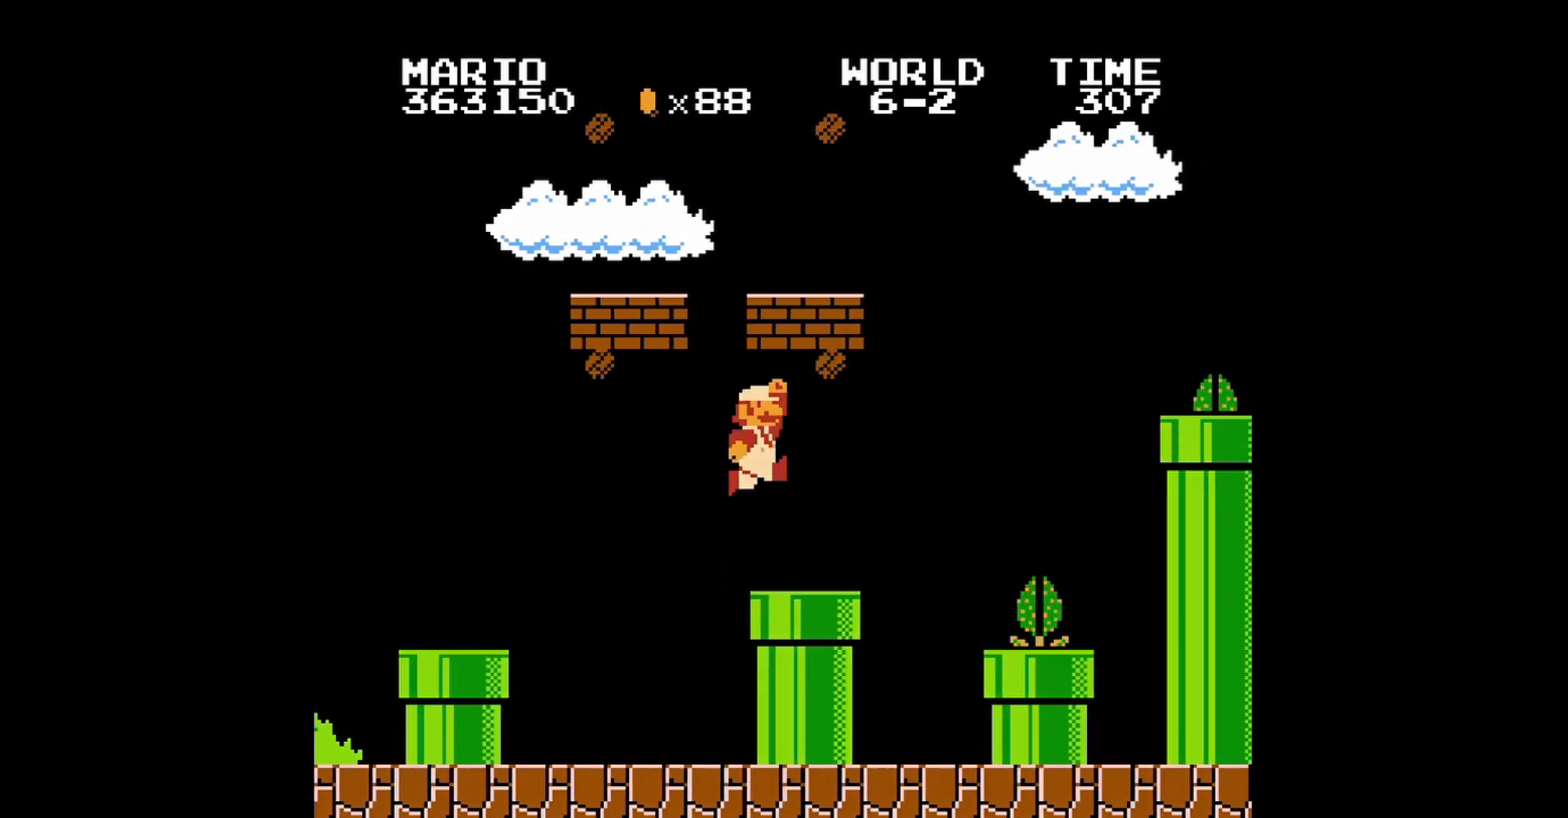
{"buttons": ["A", "B", "DPAD_RIGHT"], "events": [[120, "DPAD_RIGHT", "up"], [160, "A", "up"], [360, "A", "down"], [360, "DPAD_RIGHT", "down"]]}
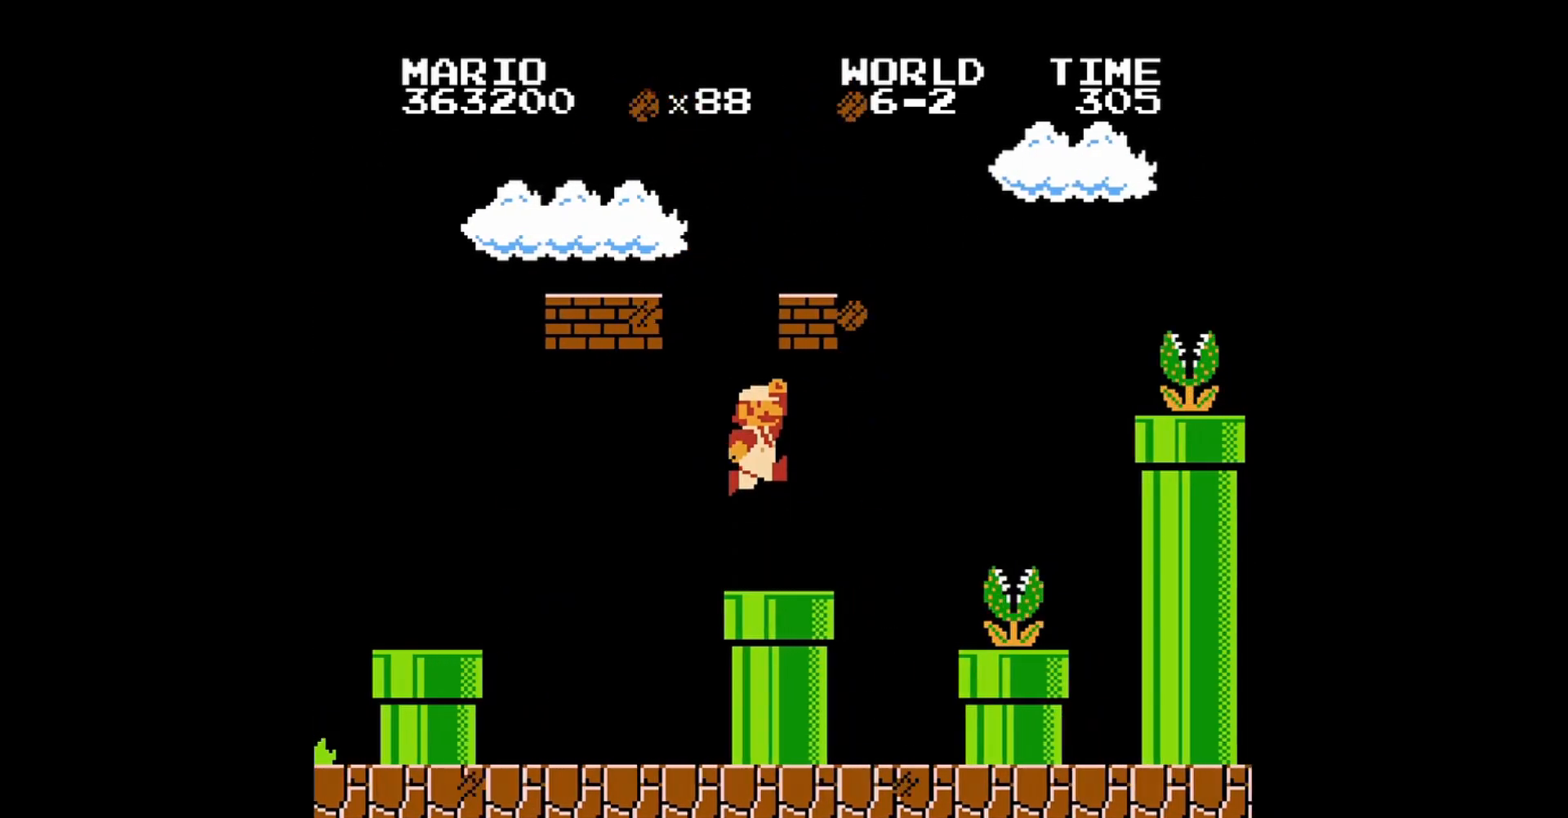
{"buttons": ["B", "DPAD_RIGHT"], "events": [[80, "DPAD_RIGHT", "up"], [120, "A", "up"], [480, "DPAD_RIGHT", "down"]]}
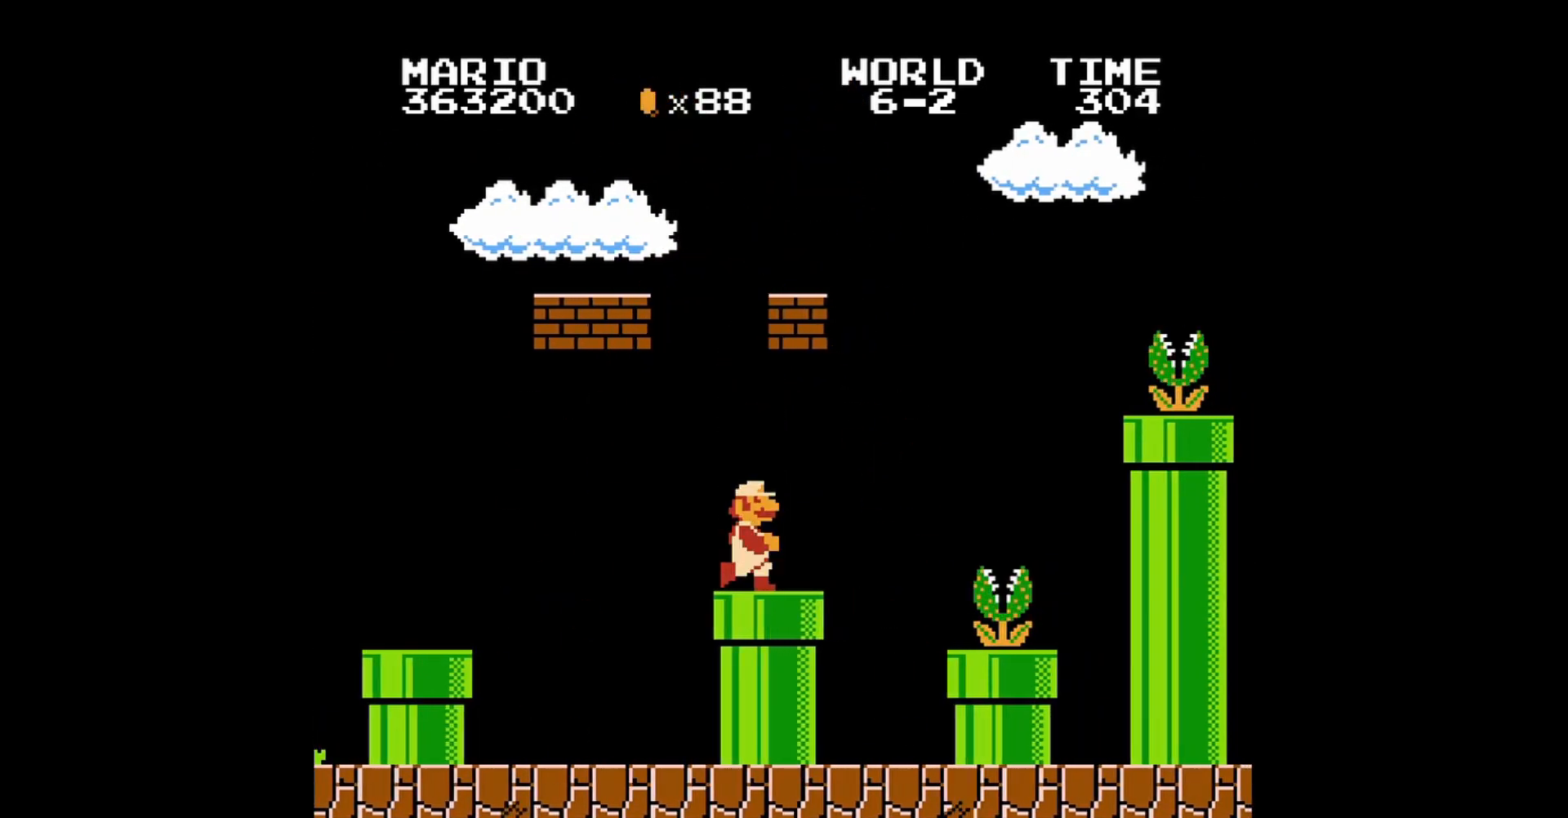
{"buttons": ["B"], "events": [[80, "A", "down"], [160, "DPAD_RIGHT", "up"], [360, "DPAD_RIGHT", "down"], [400, "A", "up"], [400, "B", "up"], [480, "B", "down"], [480, "DPAD_RIGHT", "up"]]}
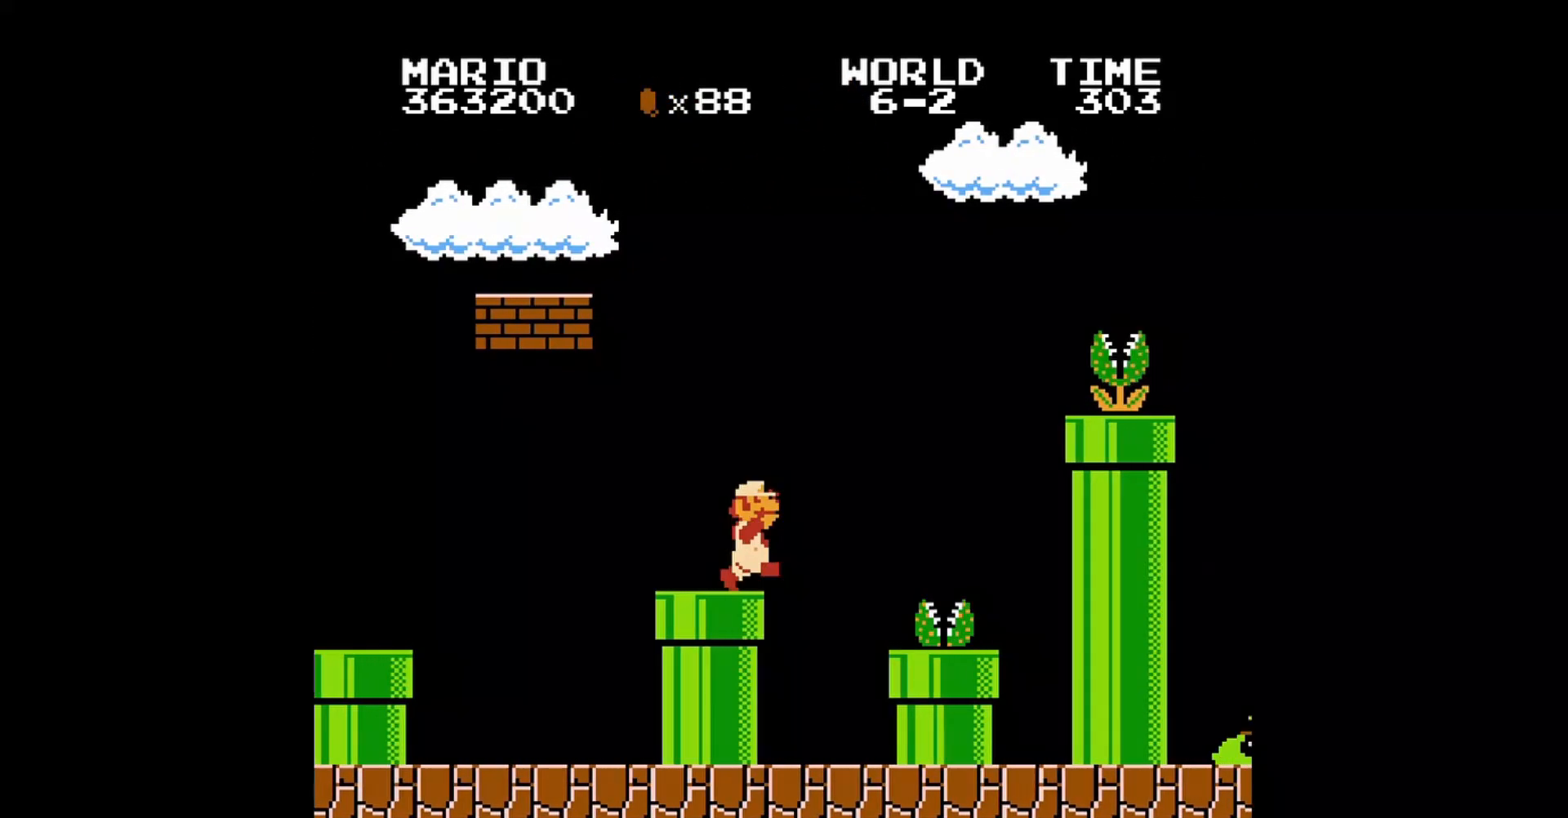
{"buttons": ["B"], "events": []}
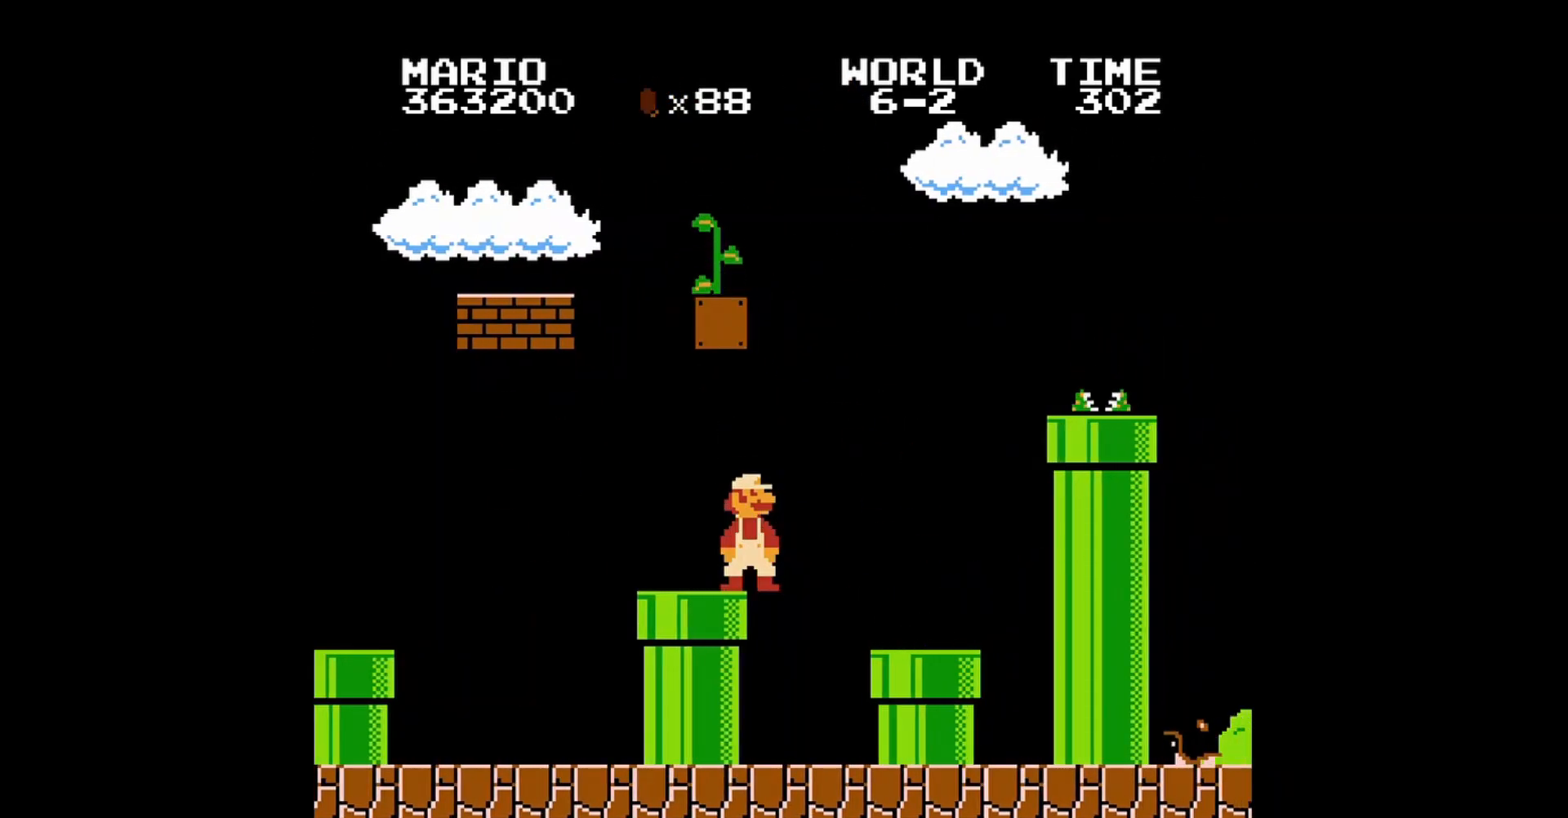
{"buttons": ["B", "DPAD_UP", "DPAD_LEFT"], "events": [[200, "DPAD_LEFT", "down"], [200, "DPAD_UP", "down"]]}
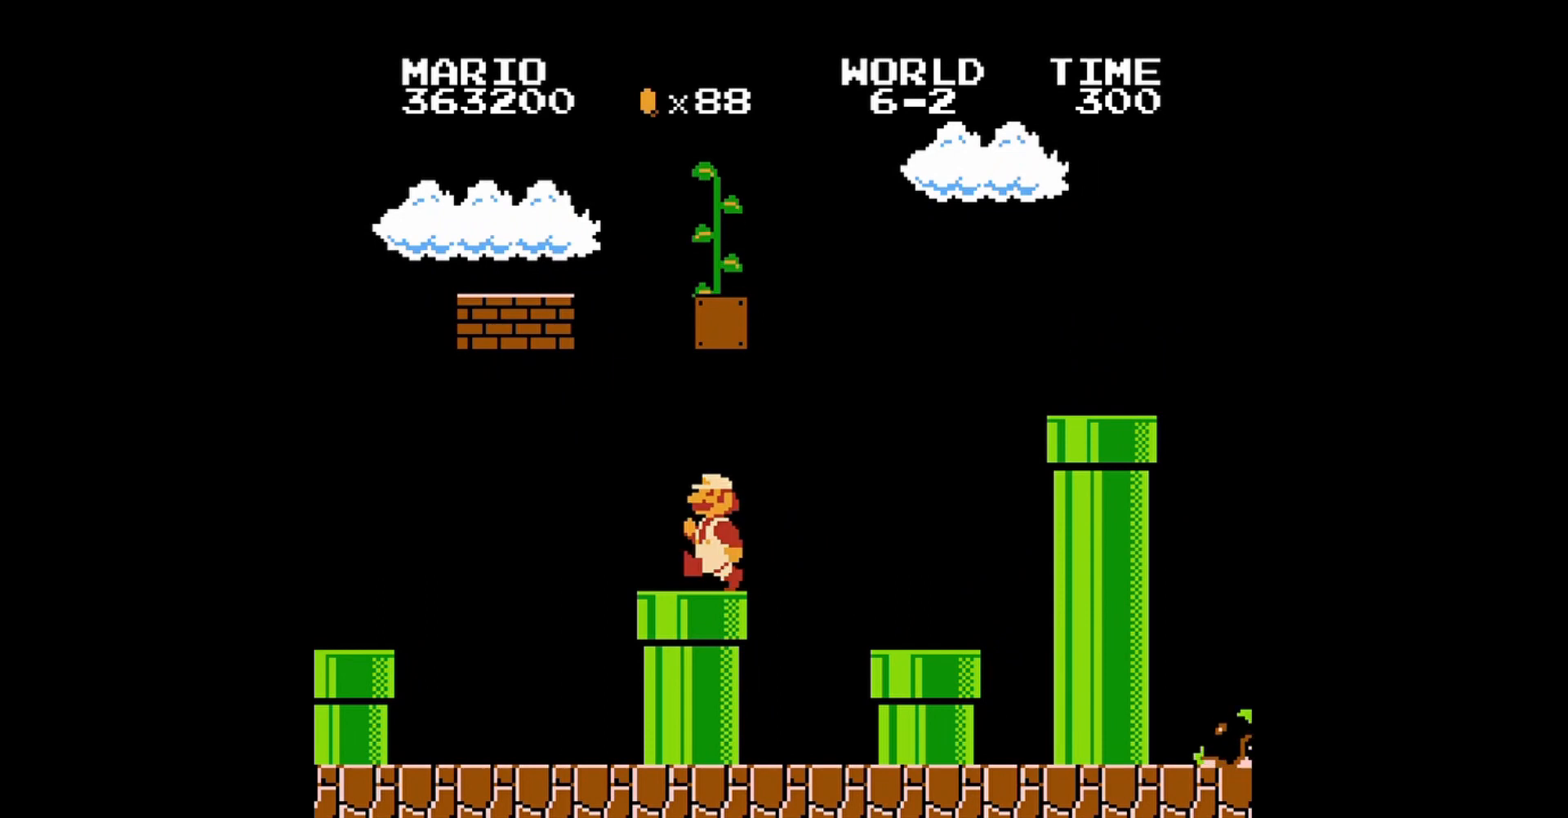
{"buttons": ["A", "B", "DPAD_UP", "DPAD_LEFT"], "events": [[160, "A", "down"]]}
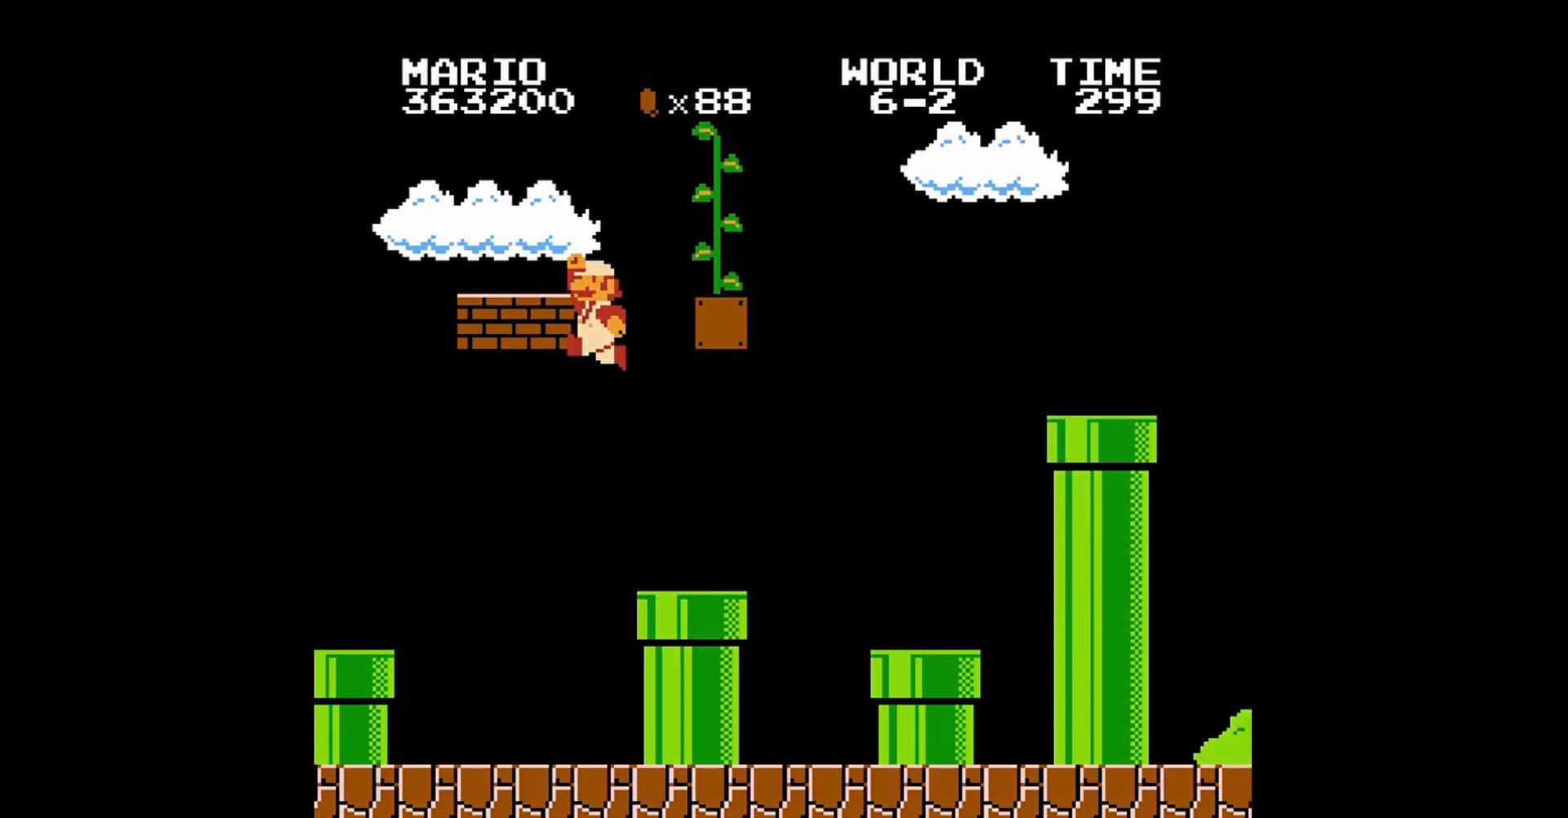
{"buttons": ["B", "DPAD_RIGHT"], "events": [[360, "DPAD_UP", "up"], [400, "DPAD_LEFT", "up"], [440, "A", "up"], [480, "DPAD_RIGHT", "down"]]}
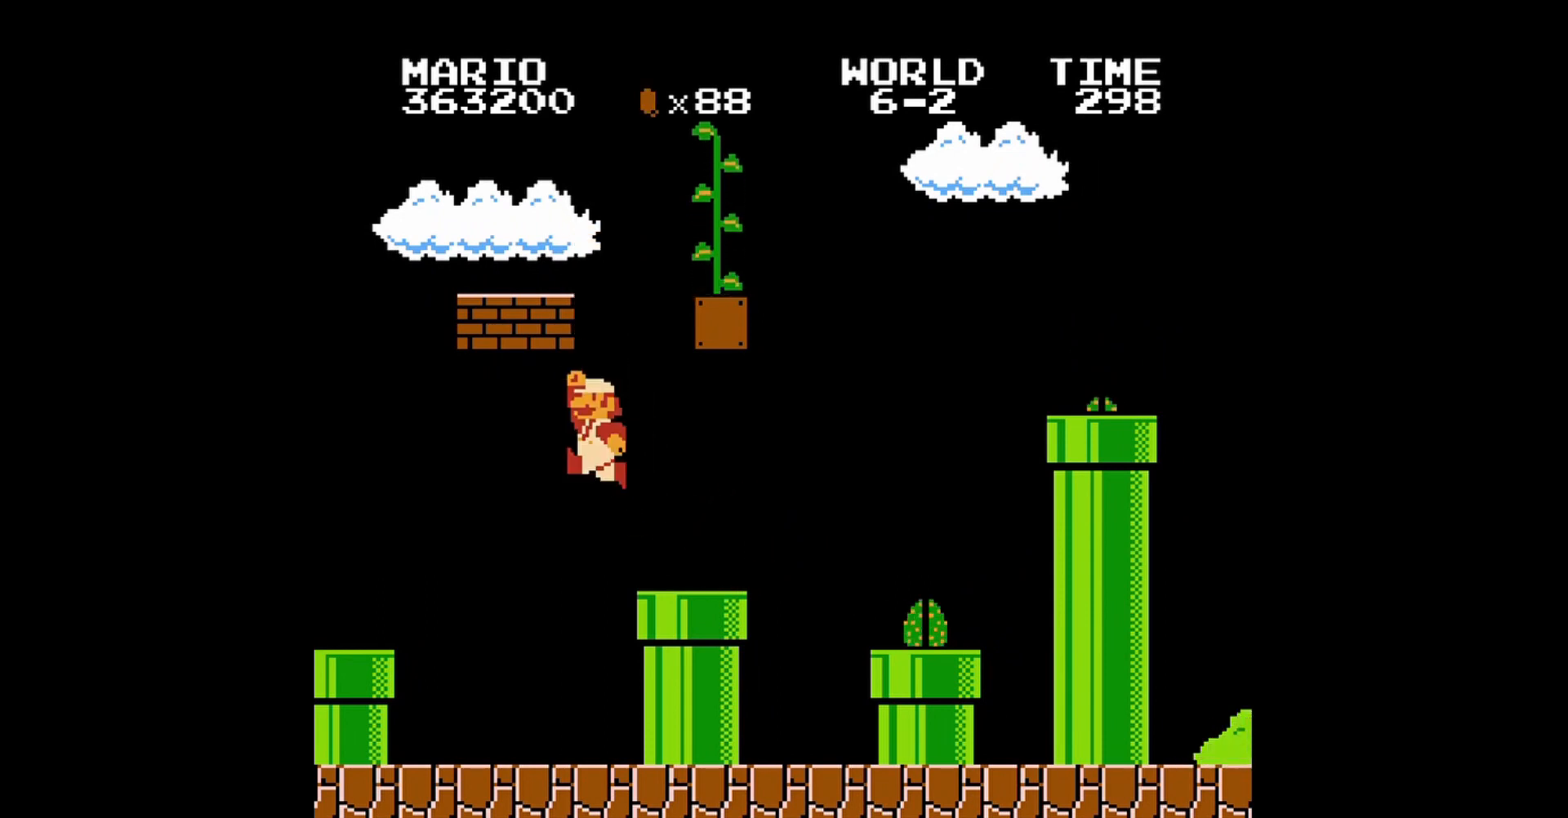
{"buttons": ["A", "B", "DPAD_RIGHT"], "events": [[320, "DPAD_RIGHT", "up"], [440, "DPAD_RIGHT", "down"], [480, "A", "down"]]}
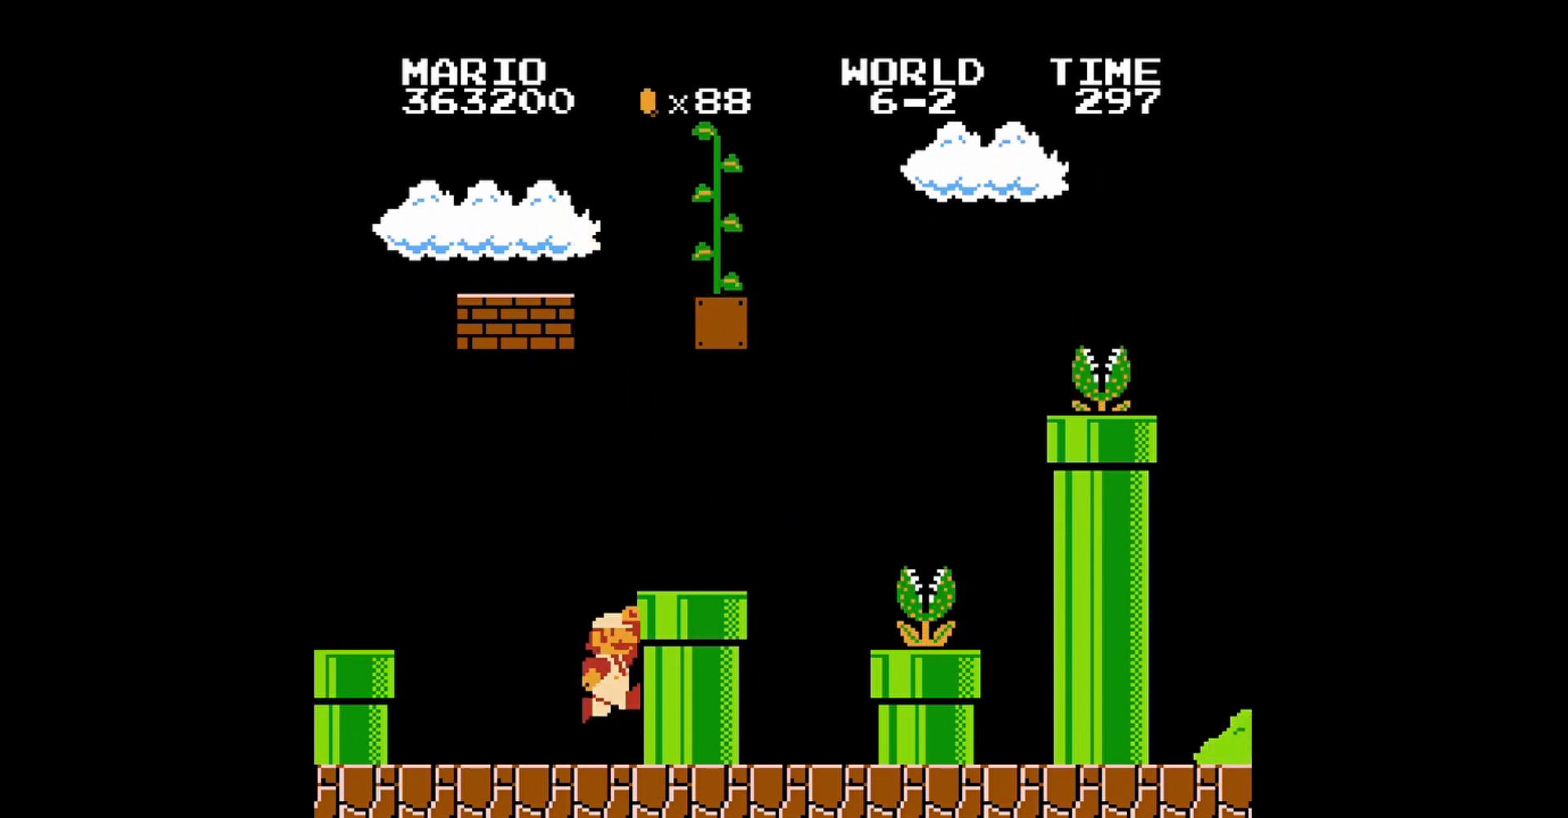
{"buttons": ["B", "DPAD_RIGHT"], "events": [[280, "A", "up"]]}
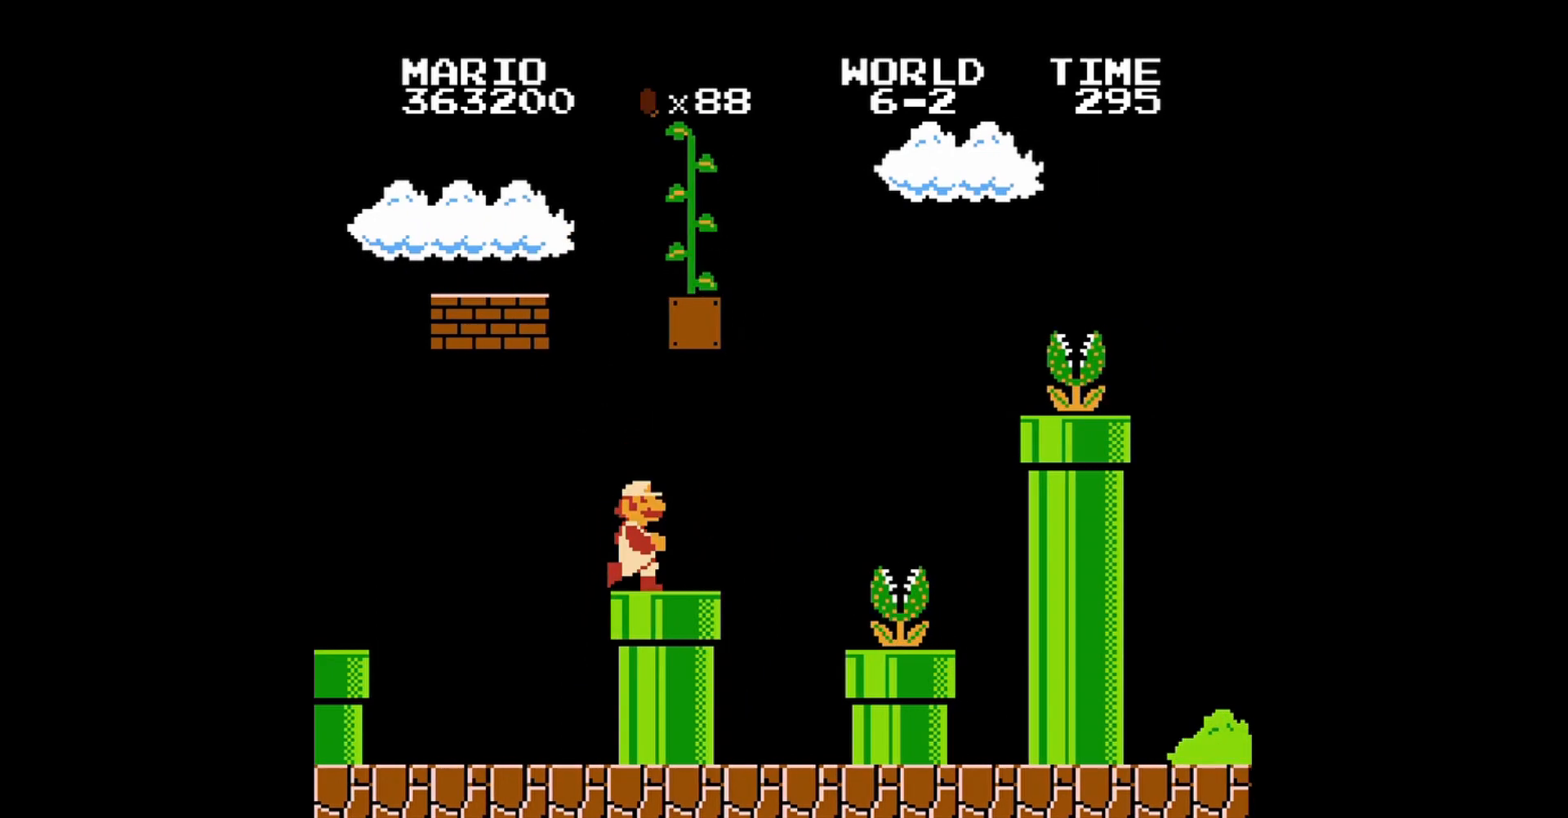
{"buttons": ["B", "DPAD_UP", "DPAD_LEFT"], "events": [[80, "DPAD_RIGHT", "up"], [160, "DPAD_LEFT", "down"], [280, "DPAD_UP", "down"]]}
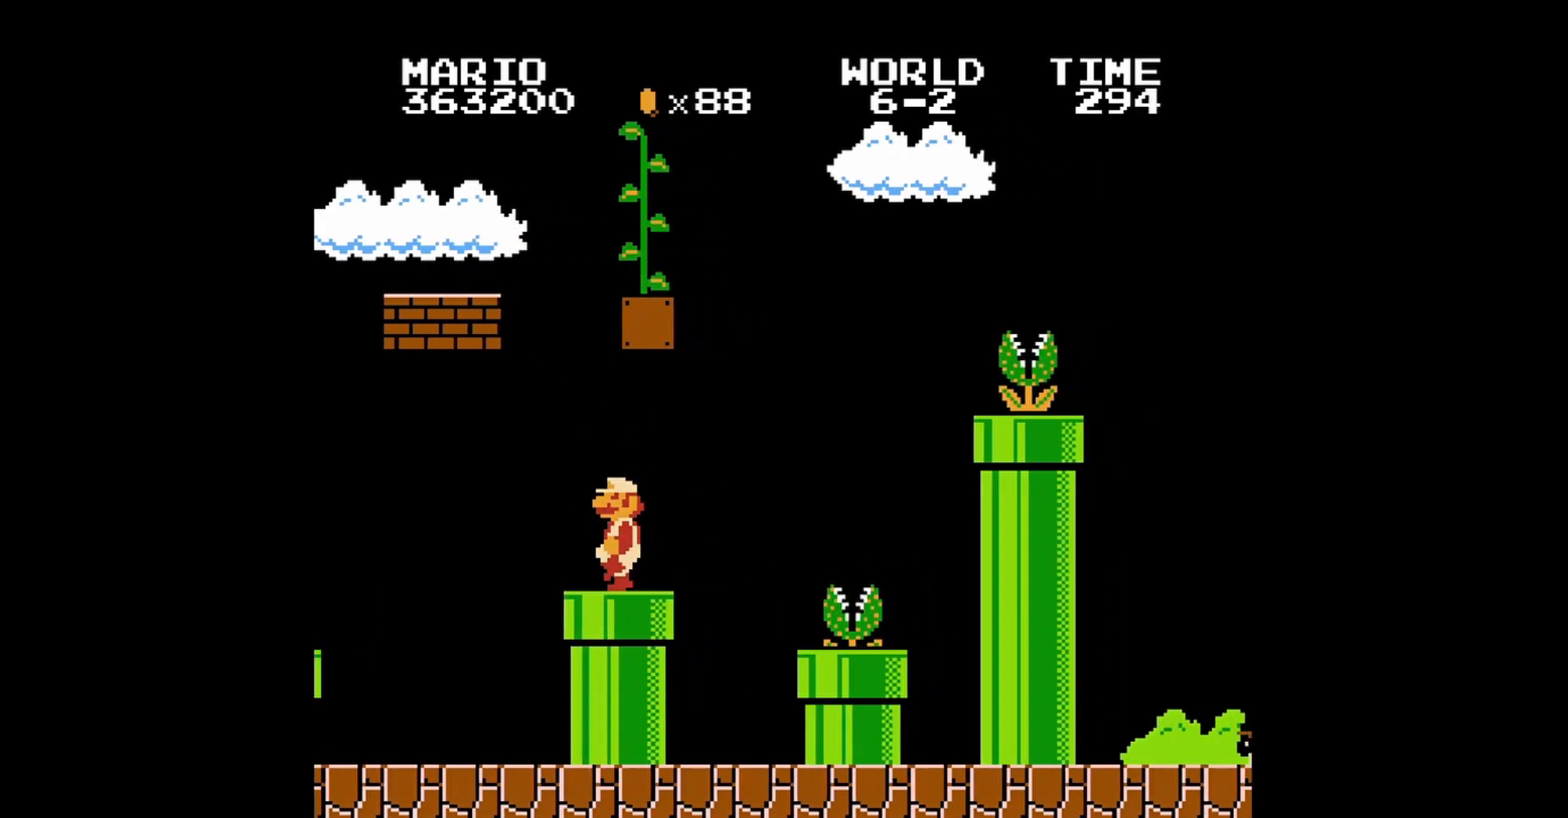
{"buttons": ["A", "B", "DPAD_UP", "DPAD_LEFT"], "events": [[200, "A", "down"]]}
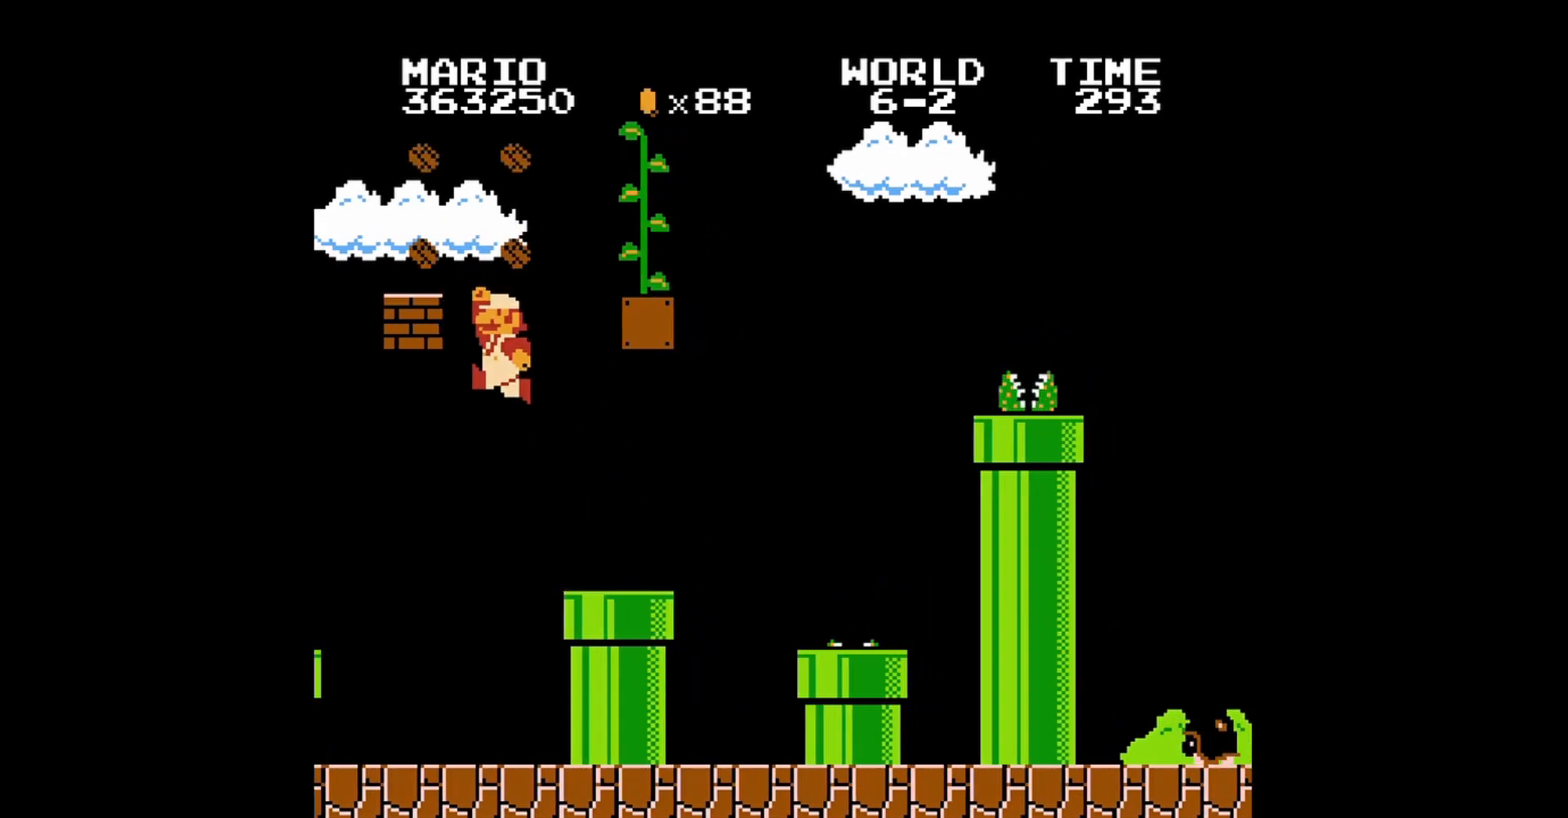
{"buttons": ["B", "DPAD_LEFT"], "events": [[280, "DPAD_UP", "up"], [360, "A", "up"]]}
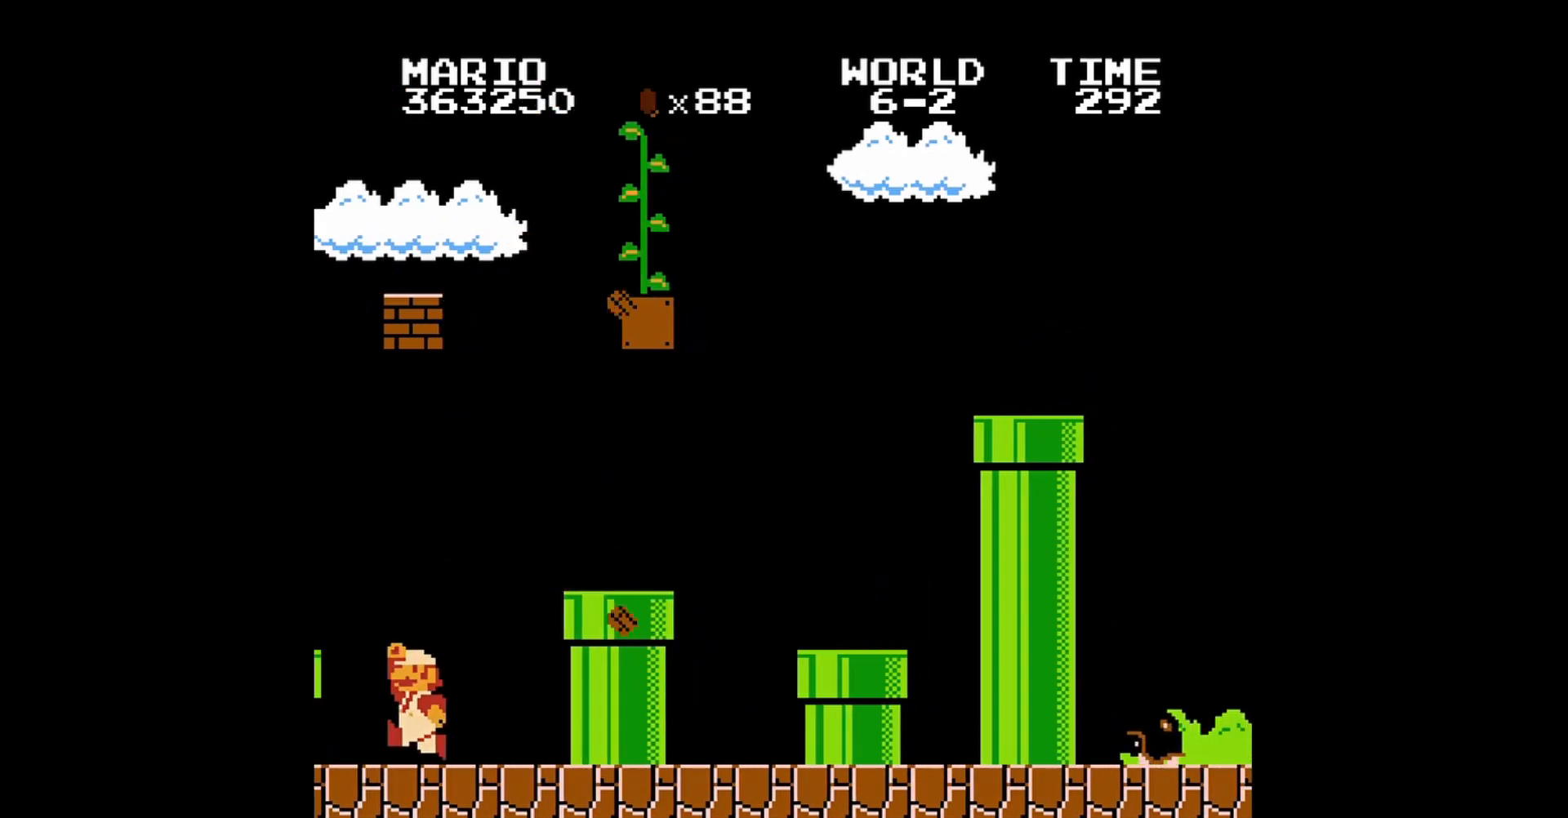
{"buttons": ["B", "DPAD_UP", "DPAD_RIGHT"], "events": [[80, "DPAD_LEFT", "up"], [200, "DPAD_RIGHT", "down"], [280, "DPAD_UP", "down"]]}
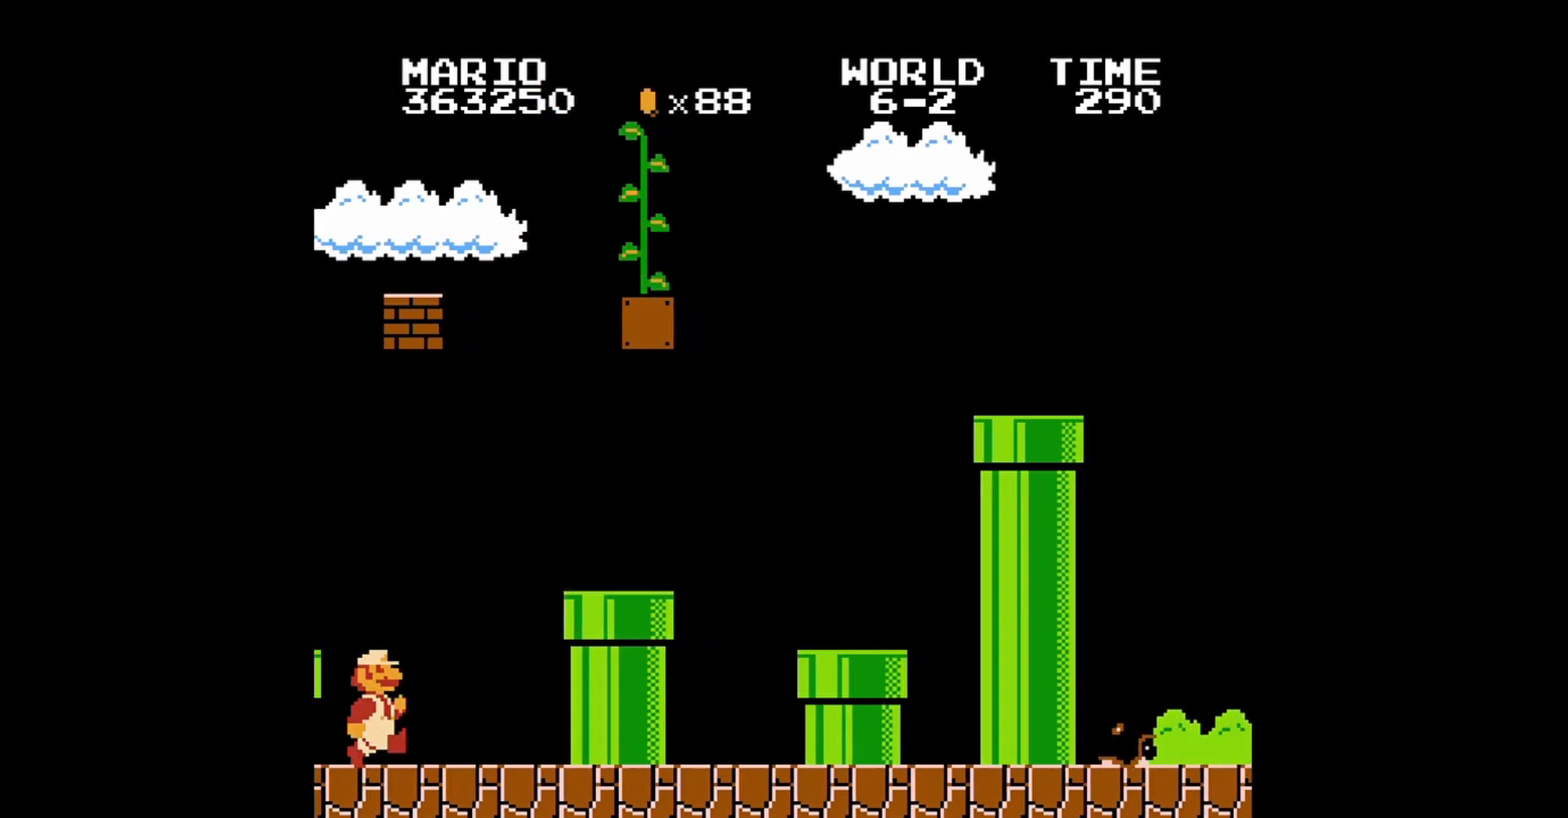
{"buttons": ["B", "DPAD_UP", "DPAD_RIGHT"], "events": [[80, "A", "down"], [400, "A", "up"]]}
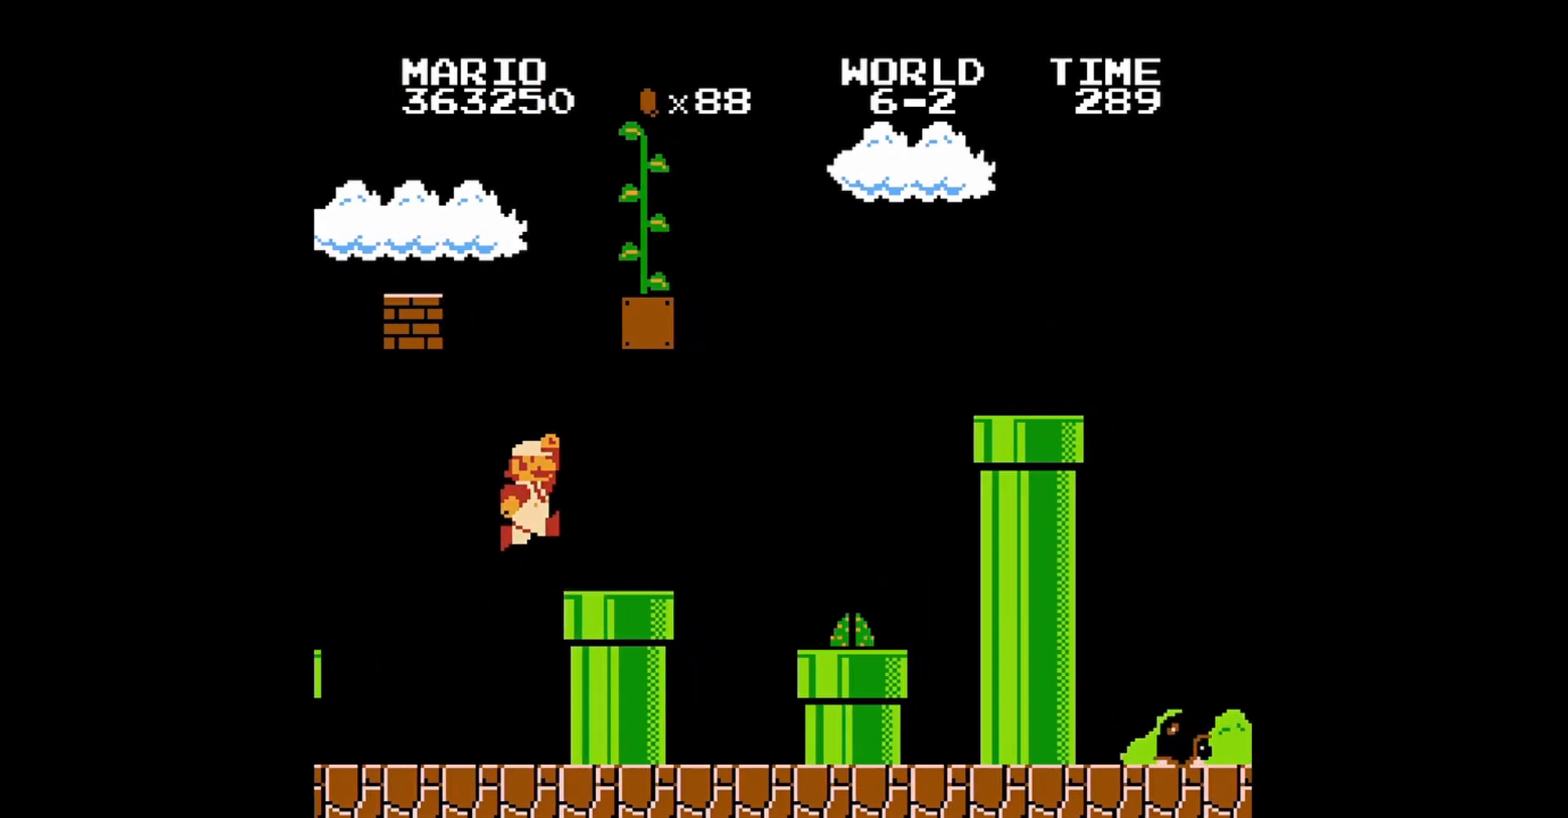
{"buttons": ["A", "B", "DPAD_UP", "DPAD_LEFT"], "events": [[120, "DPAD_RIGHT", "up"], [120, "DPAD_UP", "up"], [240, "DPAD_LEFT", "down"], [280, "A", "down"], [320, "DPAD_UP", "down"]]}
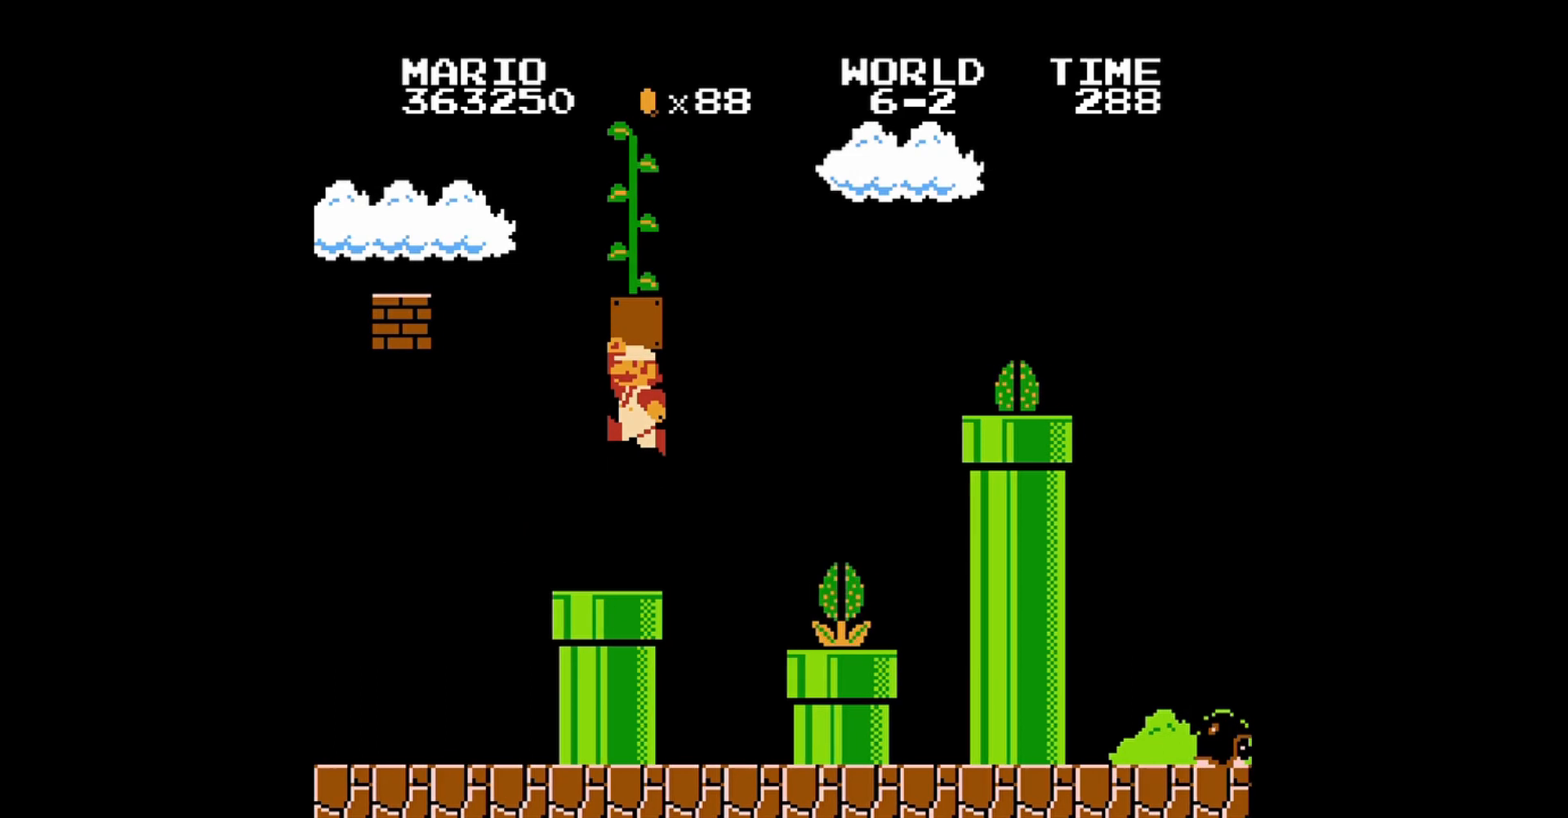
{"buttons": ["A", "B", "DPAD_RIGHT"], "events": [[80, "DPAD_UP", "up"], [120, "A", "up"], [200, "DPAD_UP", "down"], [360, "DPAD_UP", "up"], [400, "DPAD_LEFT", "up"], [440, "A", "down"], [440, "DPAD_RIGHT", "down"]]}
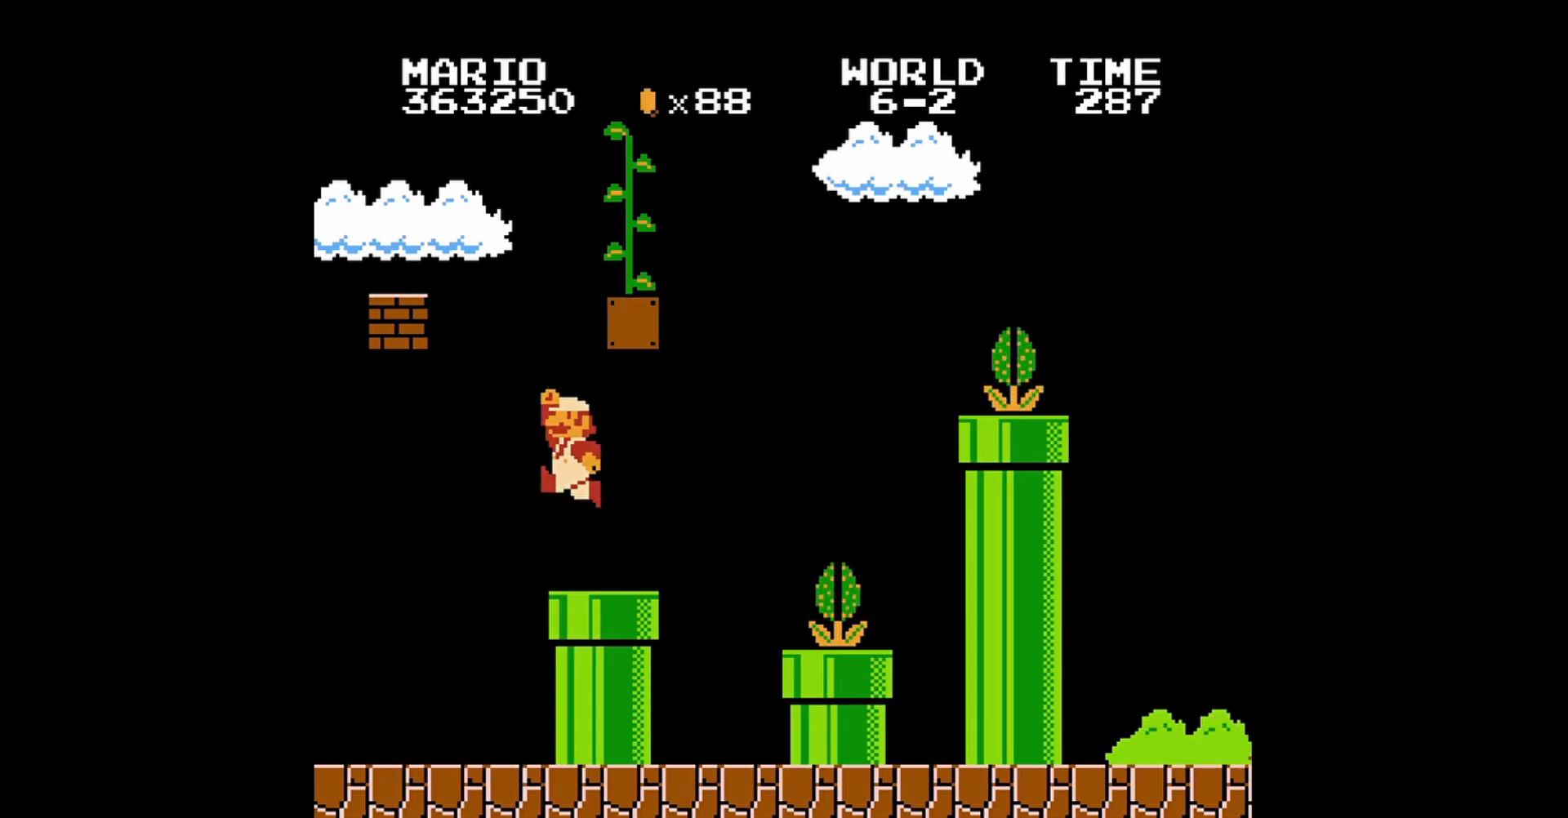
{"buttons": ["A", "B", "DPAD_RIGHT"], "events": []}
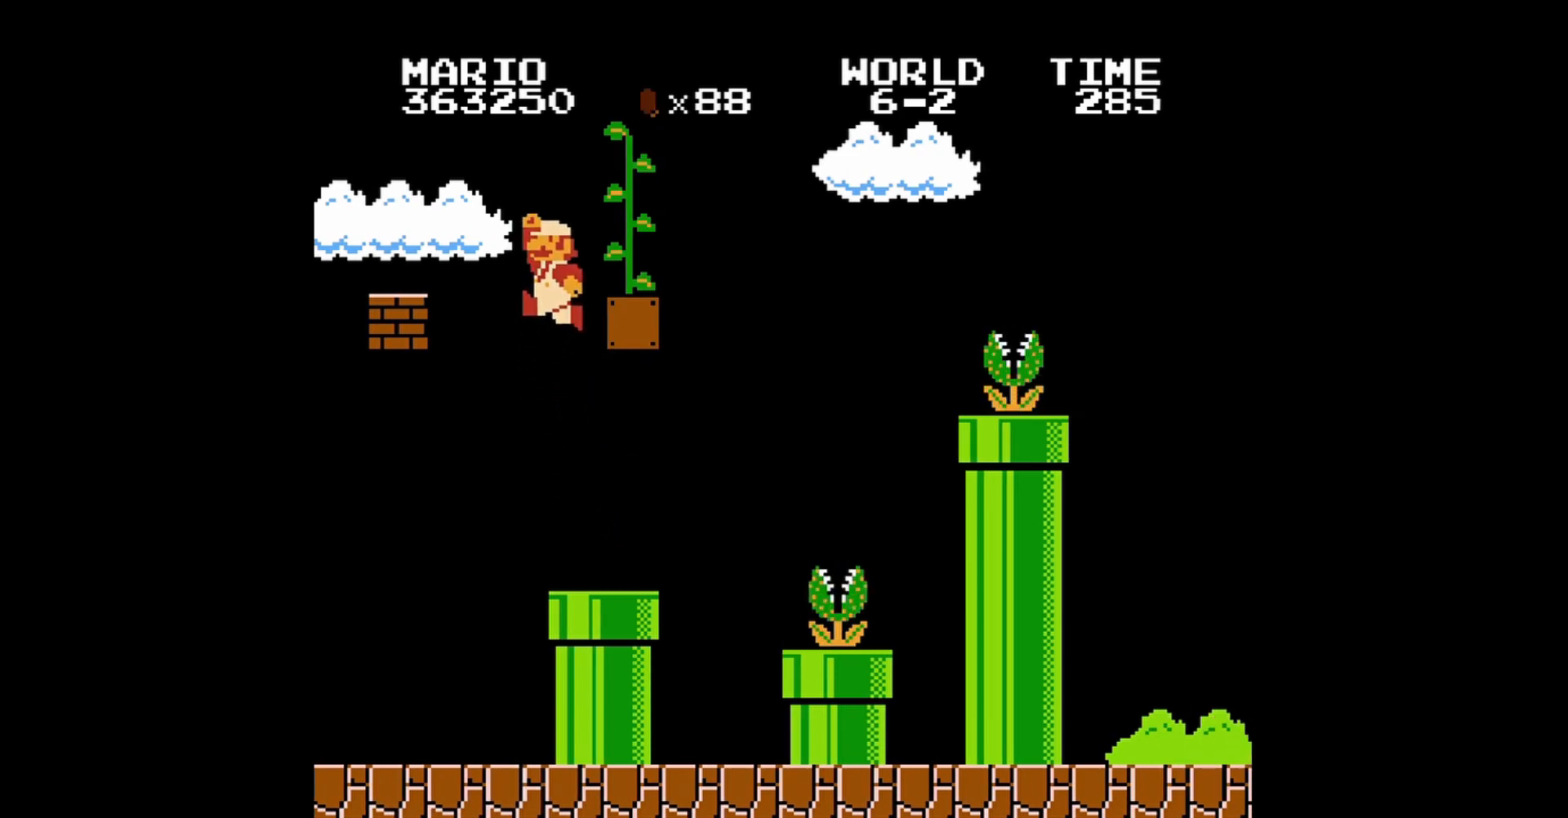
{"buttons": ["B", "DPAD_UP"], "events": [[120, "A", "up"], [480, "DPAD_UP", "down"], [520, "DPAD_RIGHT", "up"]]}
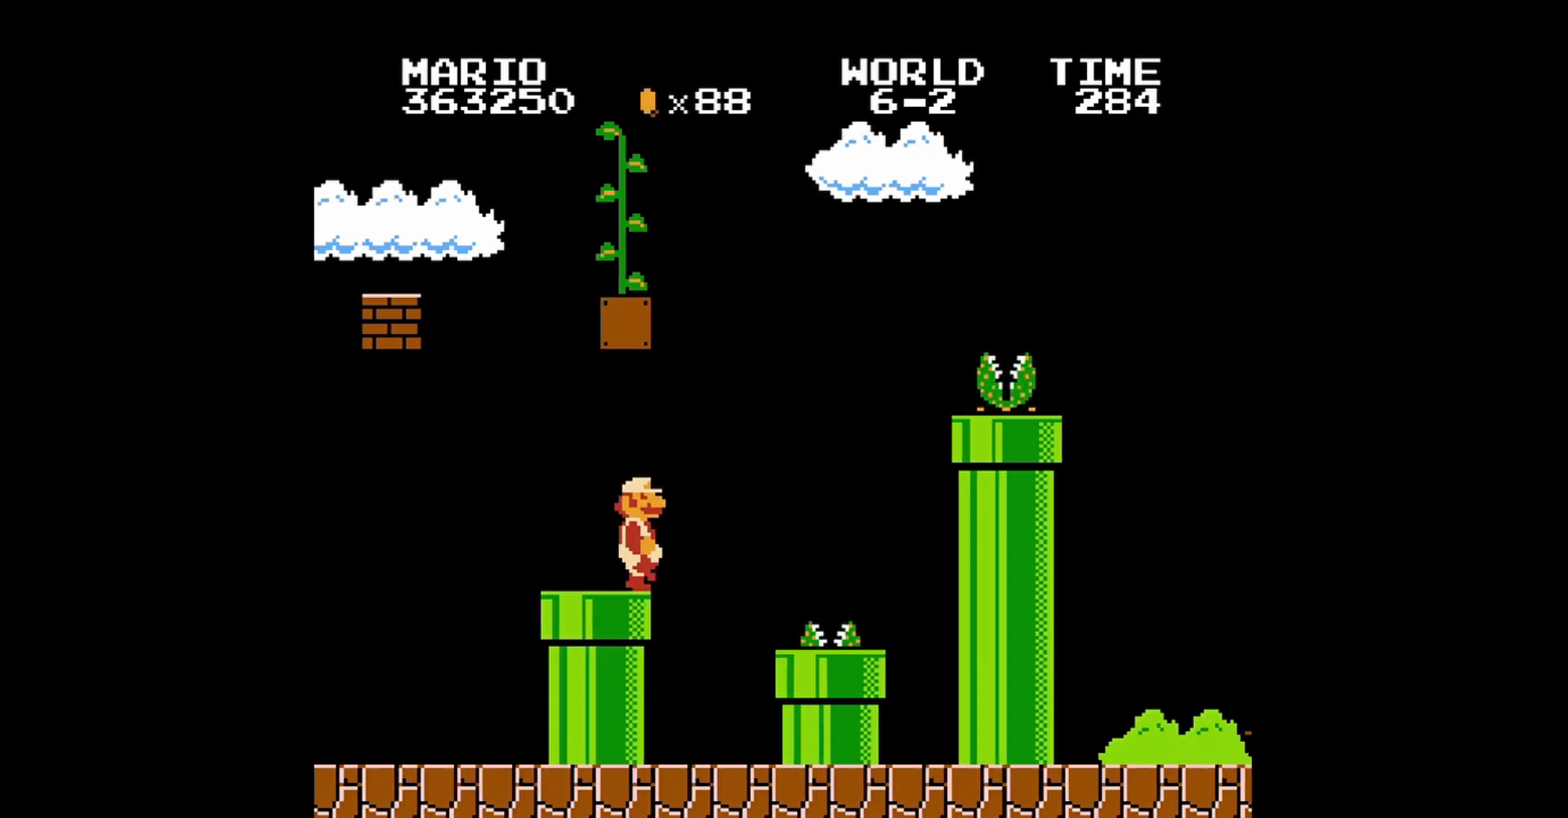
{"buttons": ["B", "DPAD_UP", "DPAD_LEFT"], "events": [[40, "DPAD_LEFT", "down"]]}
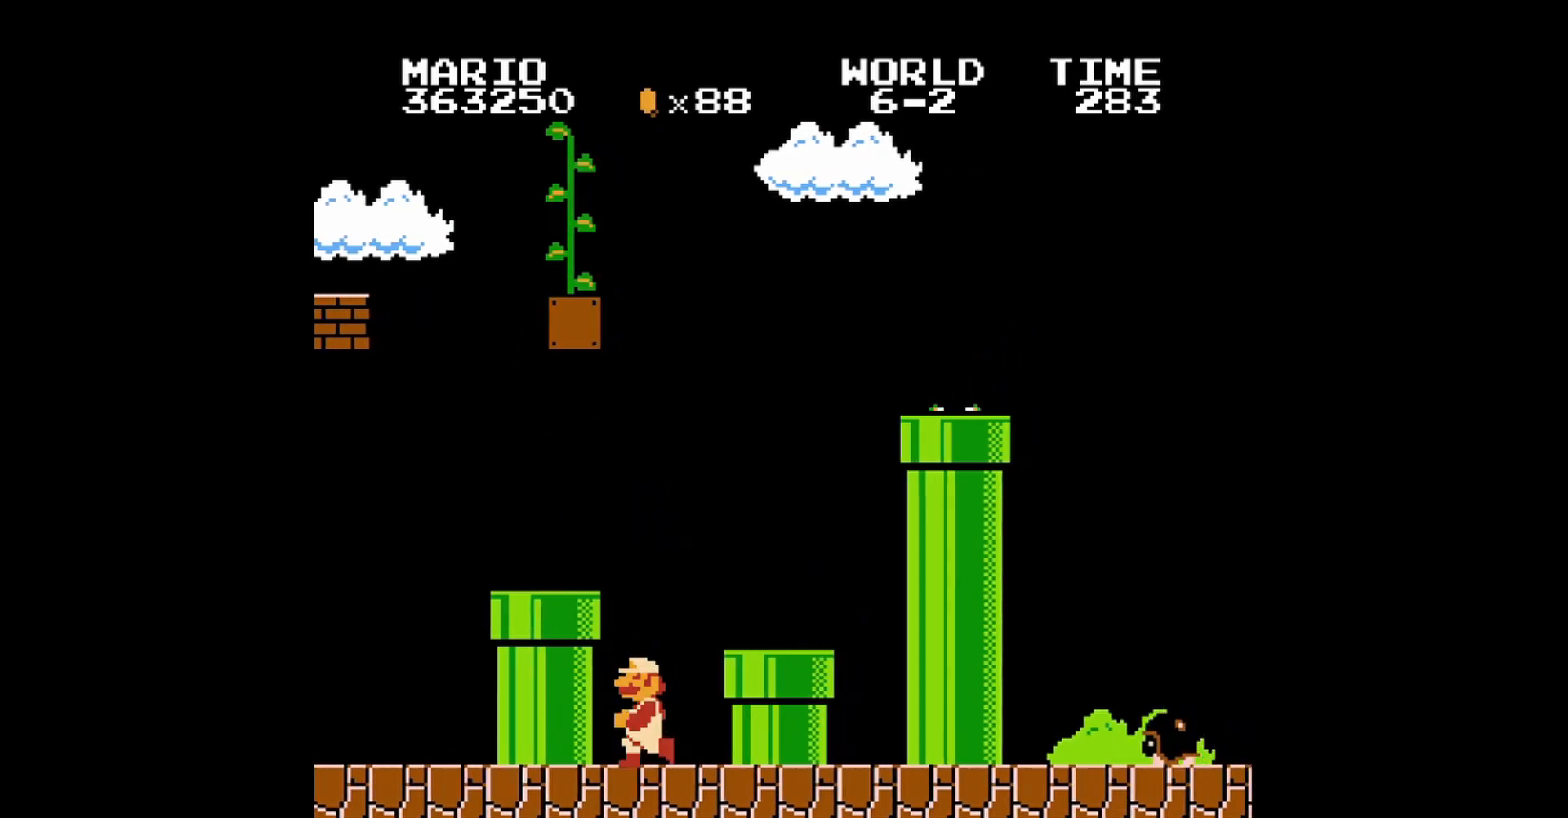
{"buttons": ["B", "DPAD_LEFT"], "events": [[120, "A", "down"], [480, "A", "up"], [480, "DPAD_UP", "up"]]}
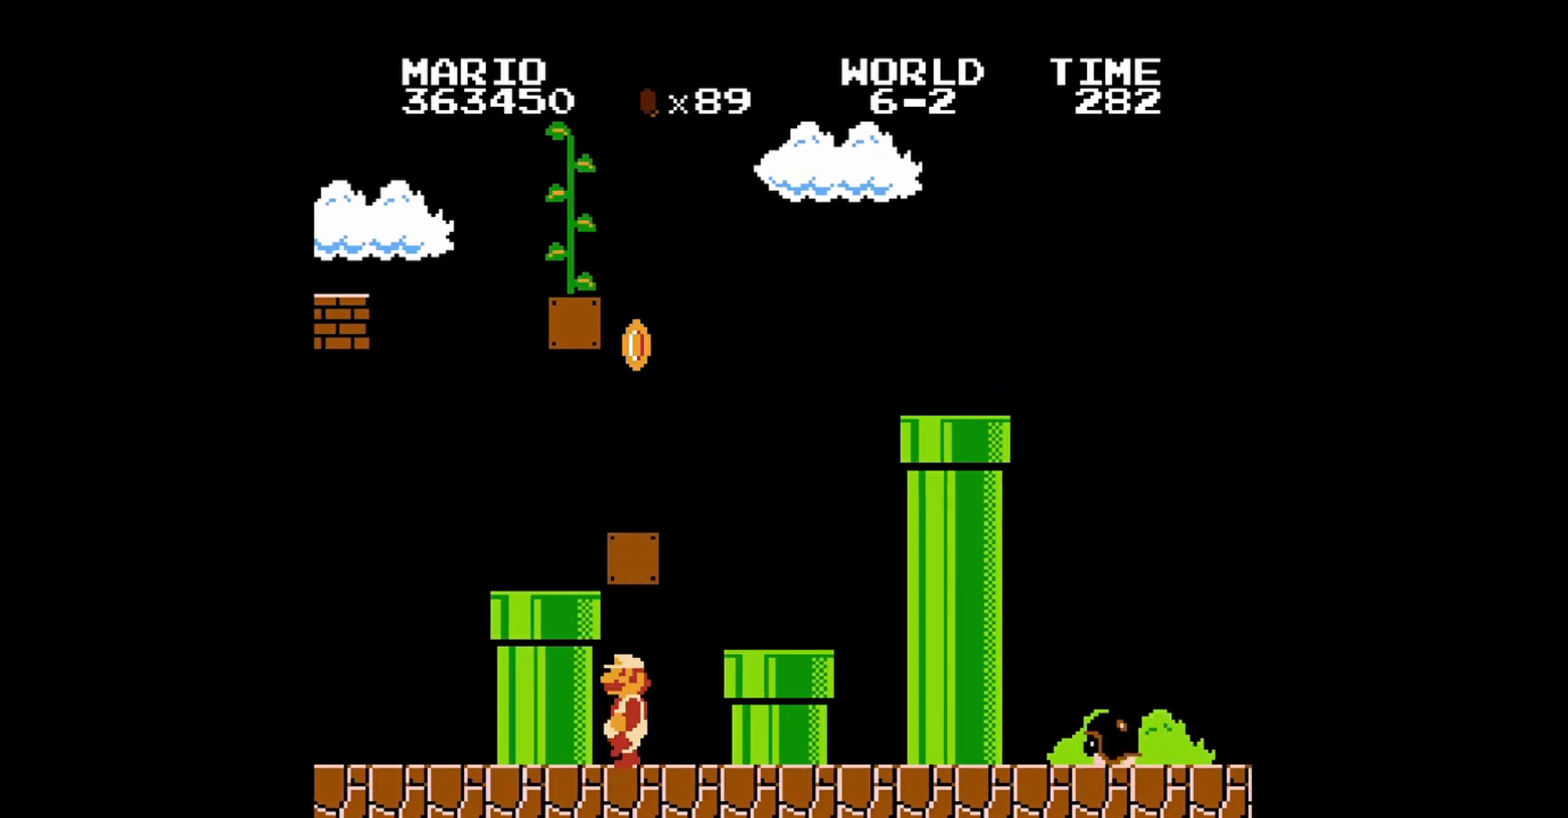
{"buttons": ["B", "DPAD_RIGHT"], "events": [[200, "A", "down"], [360, "A", "up"], [360, "DPAD_LEFT", "up"], [480, "DPAD_RIGHT", "down"]]}
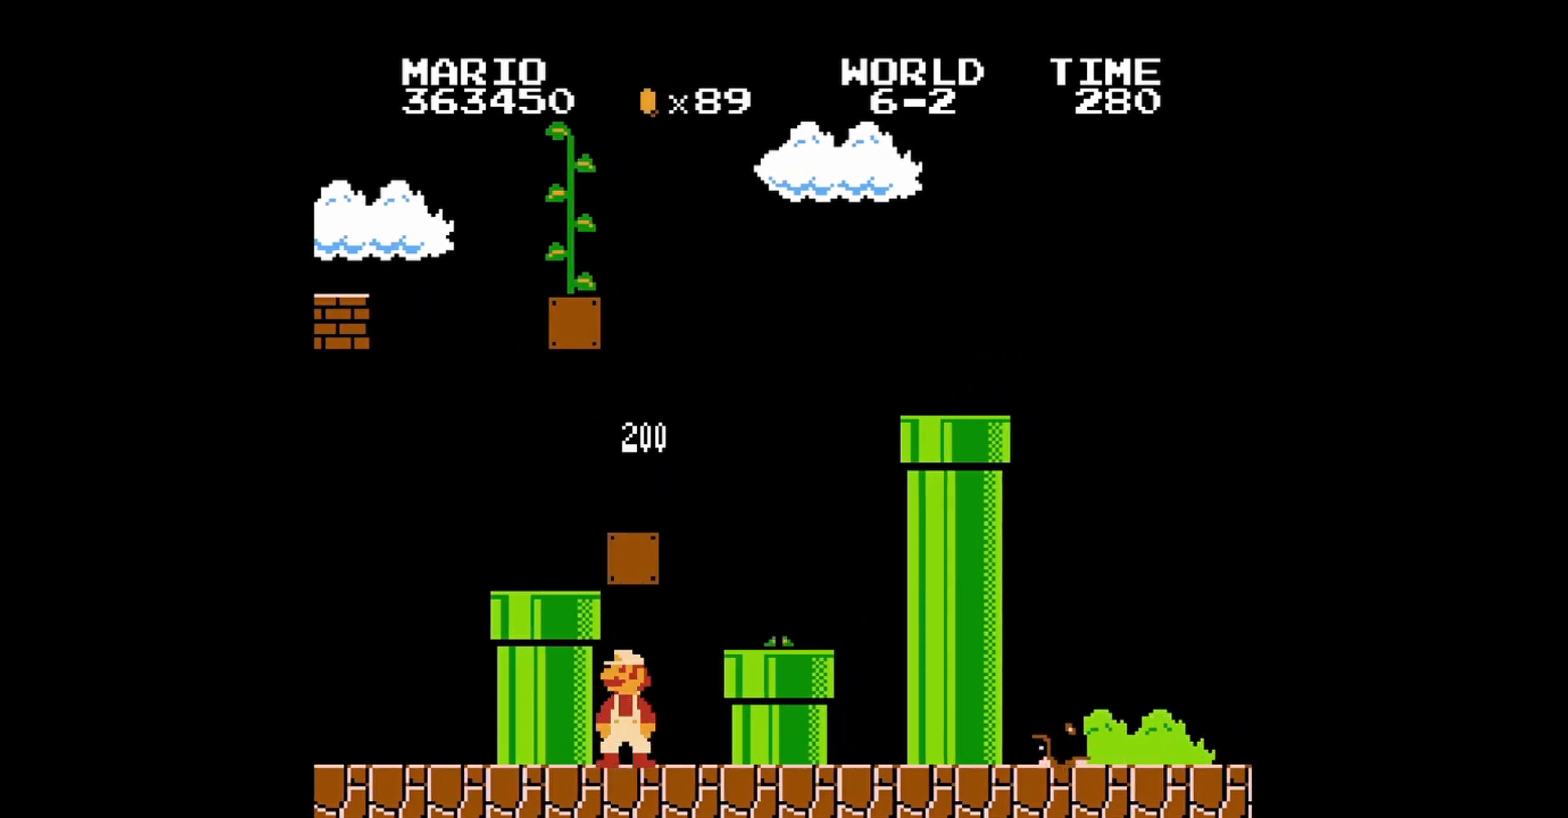
{"buttons": [], "events": [[360, "DPAD_RIGHT", "up"], [440, "B", "up"]]}
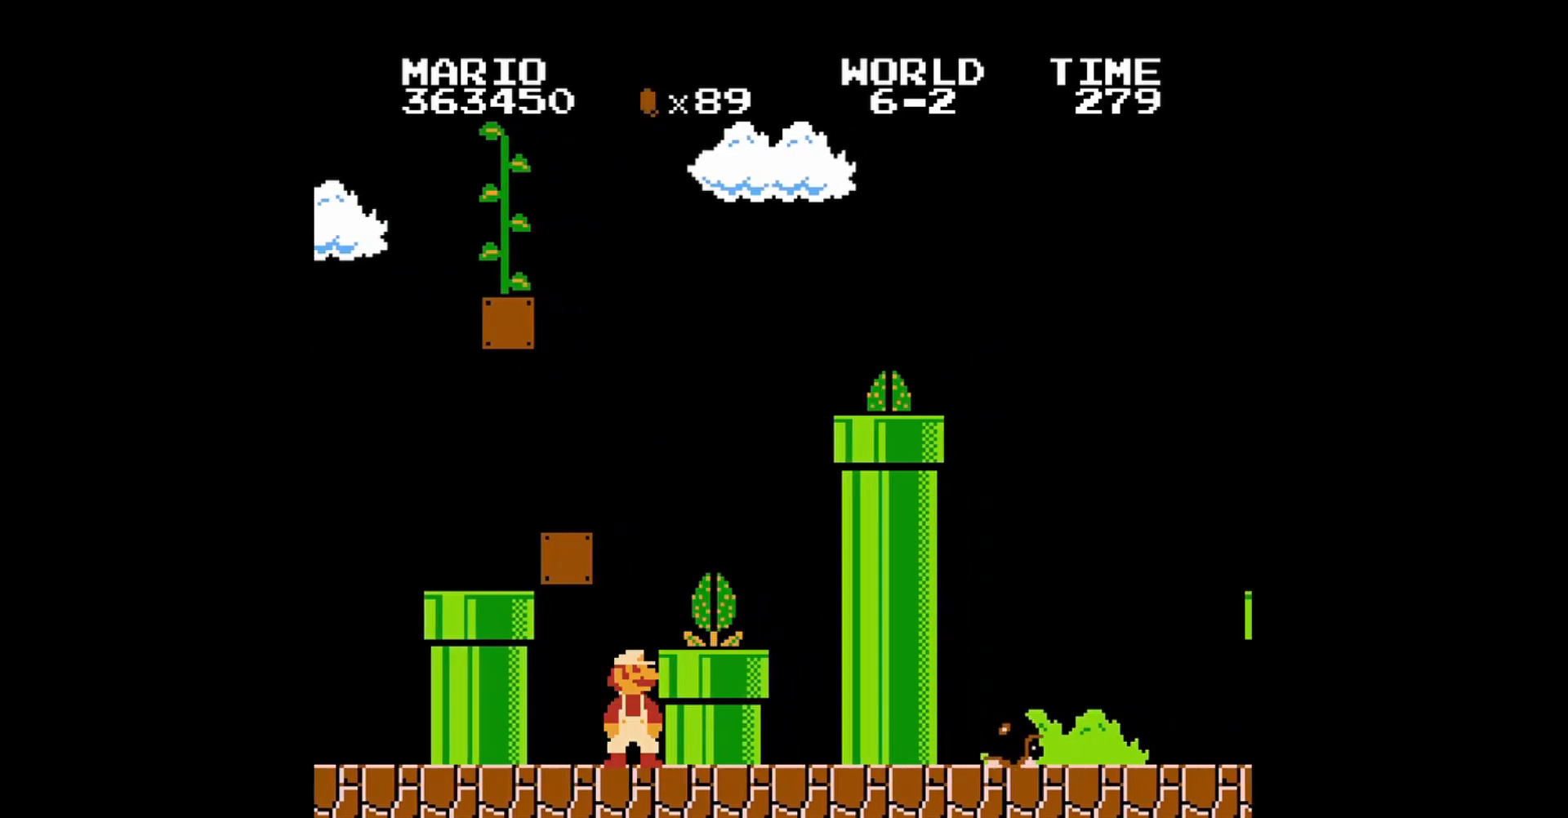
{"buttons": ["A", "B", "DPAD_LEFT"], "events": [[80, "A", "down"], [200, "B", "down"], [200, "DPAD_LEFT", "down"], [240, "DPAD_UP", "down"], [440, "DPAD_UP", "up"]]}
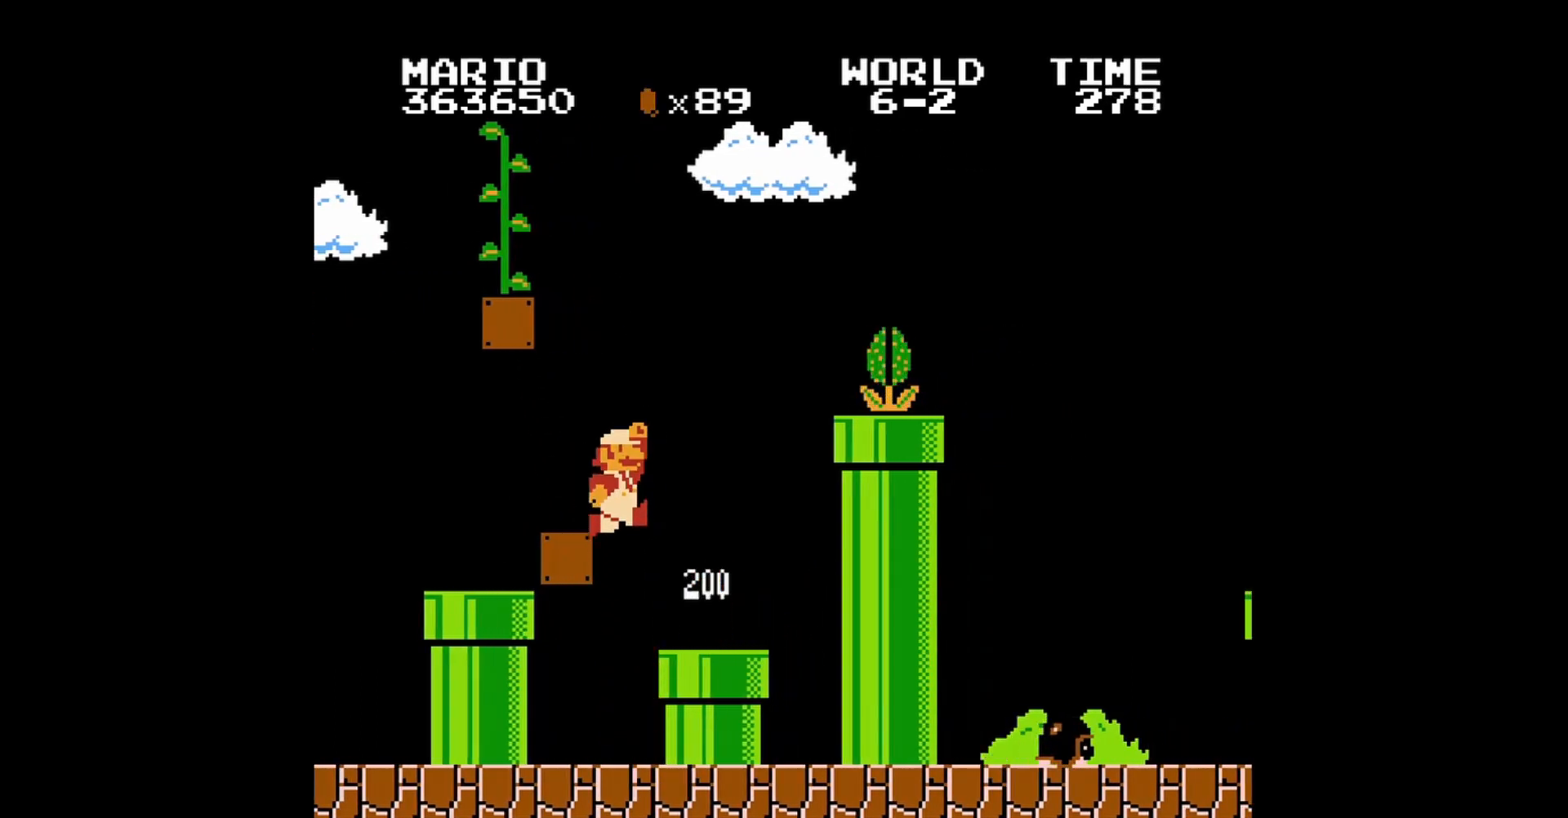
{"buttons": ["A", "B", "DPAD_UP", "DPAD_LEFT"], "events": [[40, "A", "up"], [40, "DPAD_LEFT", "up"], [440, "A", "down"], [520, "DPAD_LEFT", "down"], [520, "DPAD_UP", "down"]]}